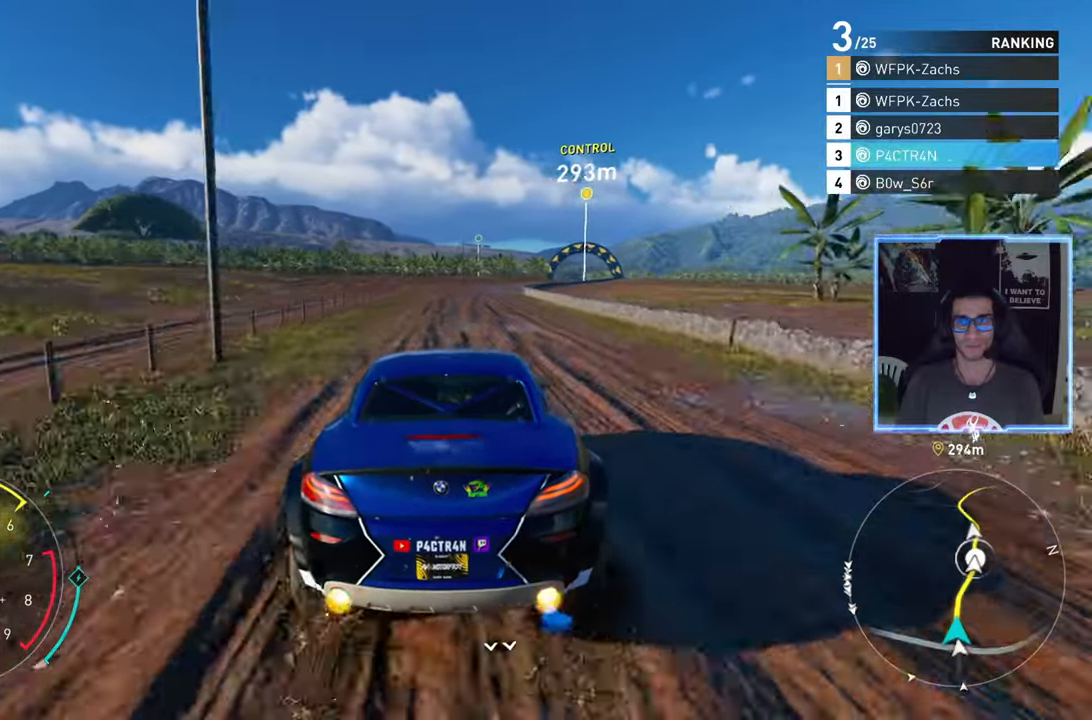
Gameplay with a controller (Xbox layout); each line is a JSON object with the inputs held at the frame after it (dt_ms = milliseconds from this image to that frame). "events" lists button and stick changes between this image and that frame as [ms after this image, input, new state], when the widget could be followed in between.
{"dt_ms": 500, "buttons": ["R2"], "left_stick": "center", "right_stick": "center", "events": [[50, "left_stick", "center"], [317, "left_stick", "right"], [450, "left_stick", "center"]]}
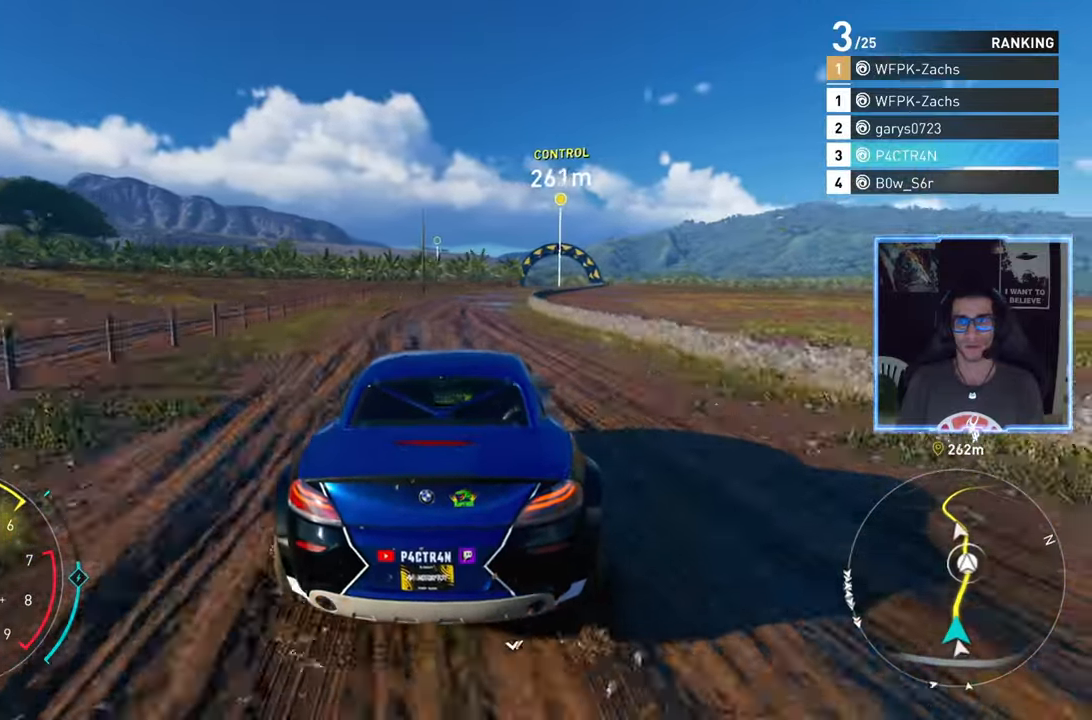
{"dt_ms": 500, "buttons": ["R2"], "left_stick": "right", "right_stick": "center", "events": [[83, "left_stick", "right"]]}
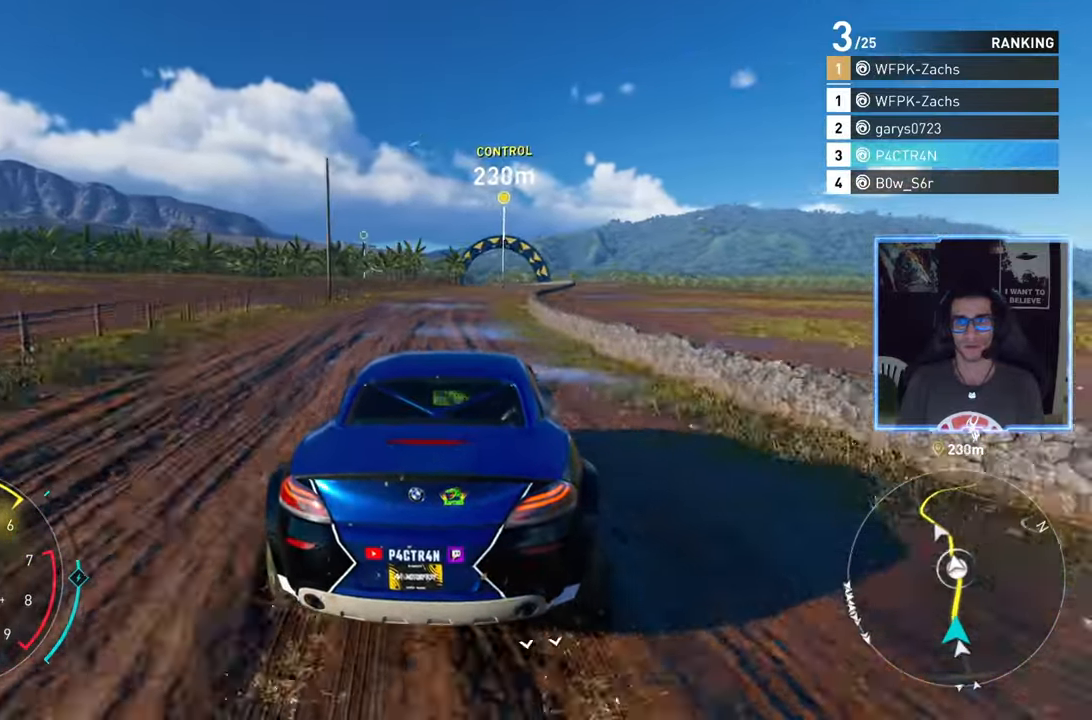
{"dt_ms": 500, "buttons": ["R2"], "left_stick": "center", "right_stick": "center", "events": [[150, "left_stick", "center"], [333, "left_stick", "right"], [500, "left_stick", "center"]]}
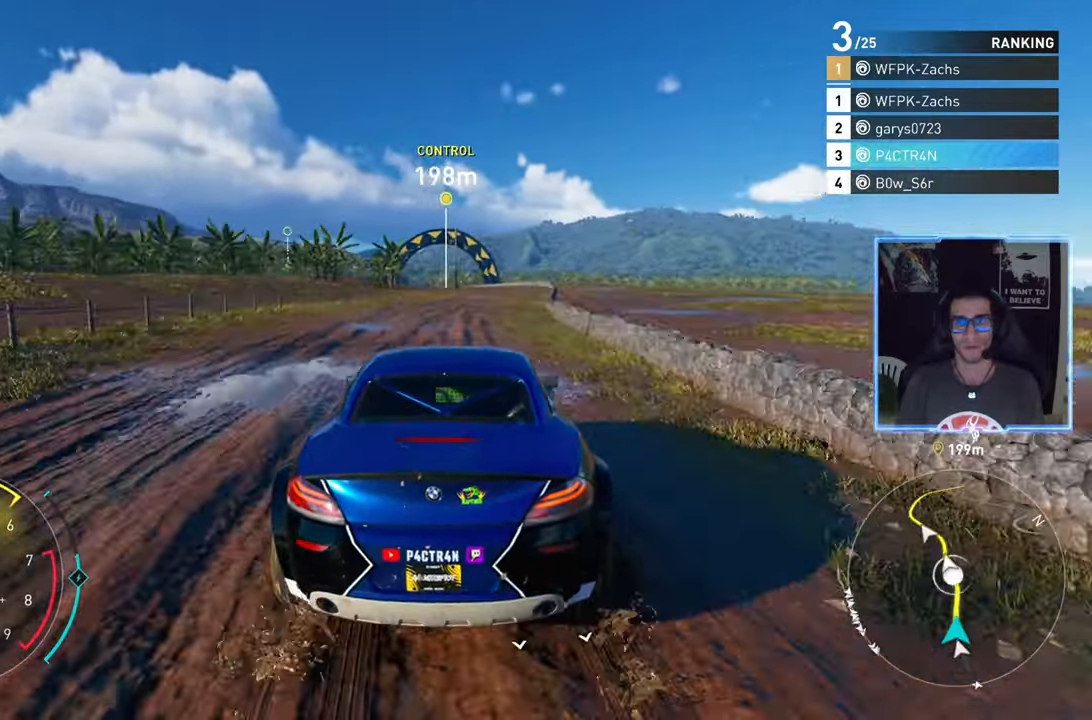
{"dt_ms": 500, "buttons": ["R2"], "left_stick": "right", "right_stick": "center", "events": [[100, "left_stick", "right"], [283, "left_stick", "center"], [500, "left_stick", "right"]]}
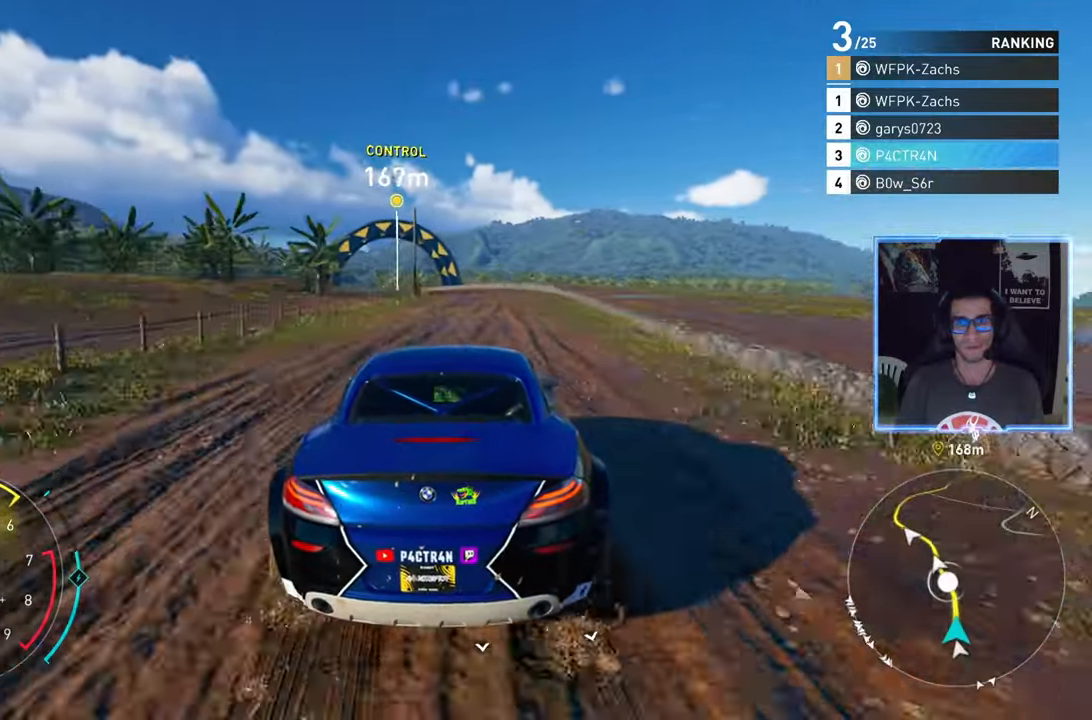
{"dt_ms": 500, "buttons": ["R2"], "left_stick": "left", "right_stick": "center", "events": [[100, "left_stick", "center"], [417, "left_stick", "left"]]}
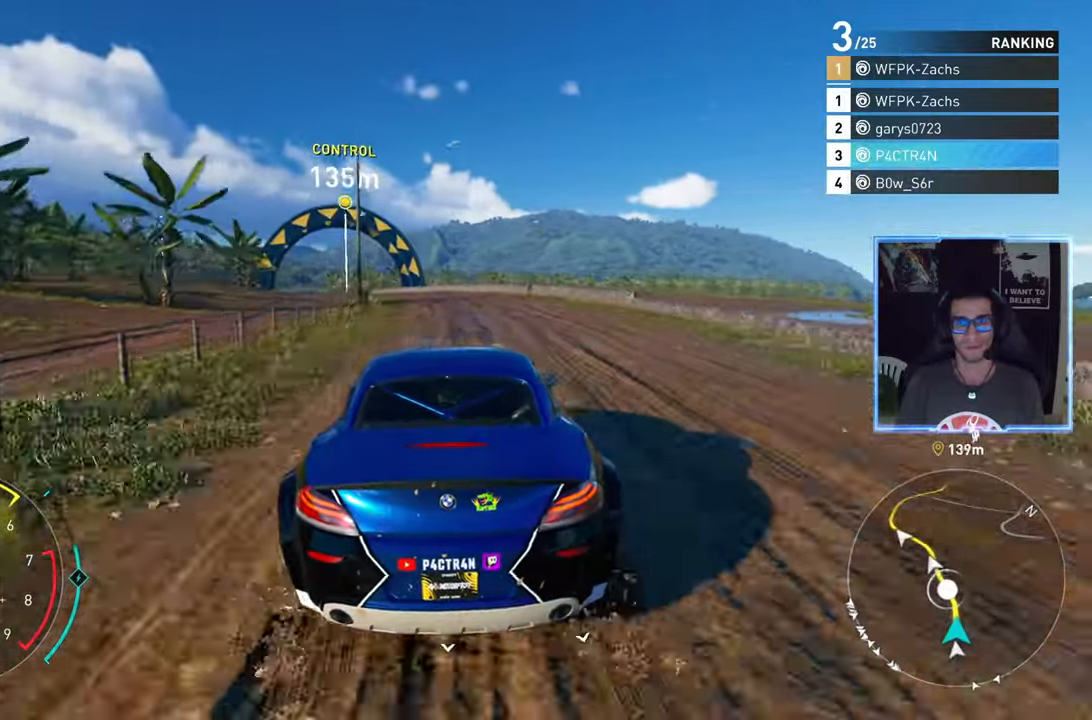
{"dt_ms": 500, "buttons": ["R2"], "left_stick": "left", "right_stick": "center", "events": [[50, "left_stick", "center"], [200, "left_stick", "left"], [333, "left_stick", "center"], [483, "left_stick", "left"]]}
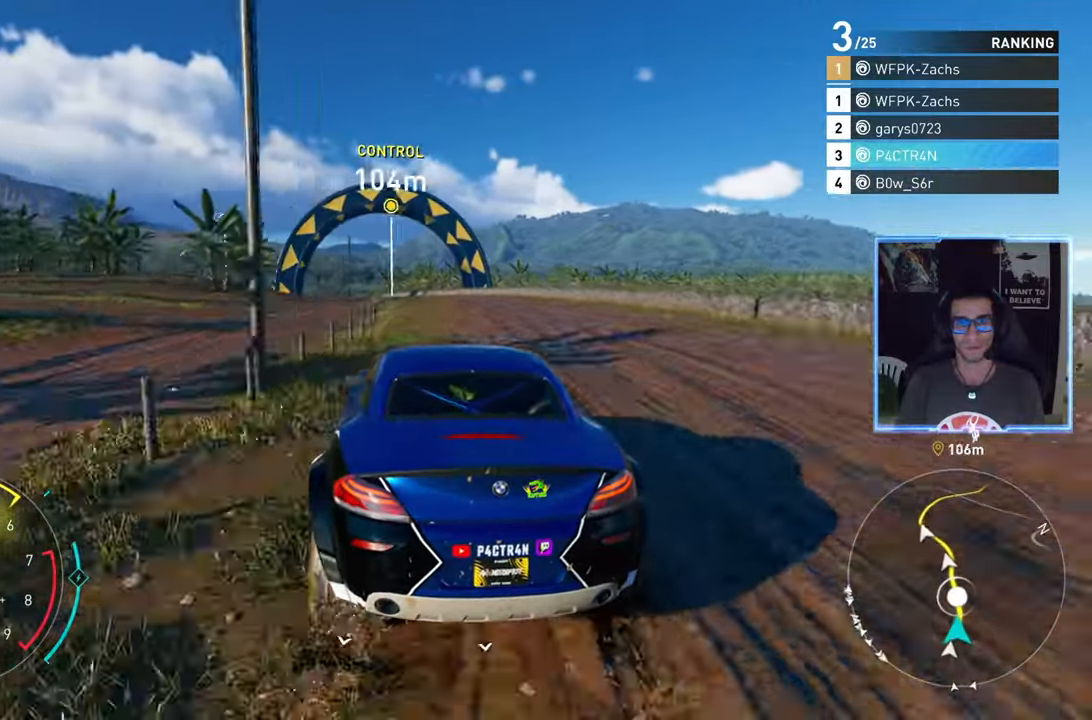
{"dt_ms": 500, "buttons": ["R2"], "left_stick": "center", "right_stick": "center", "events": [[200, "left_stick", "center"]]}
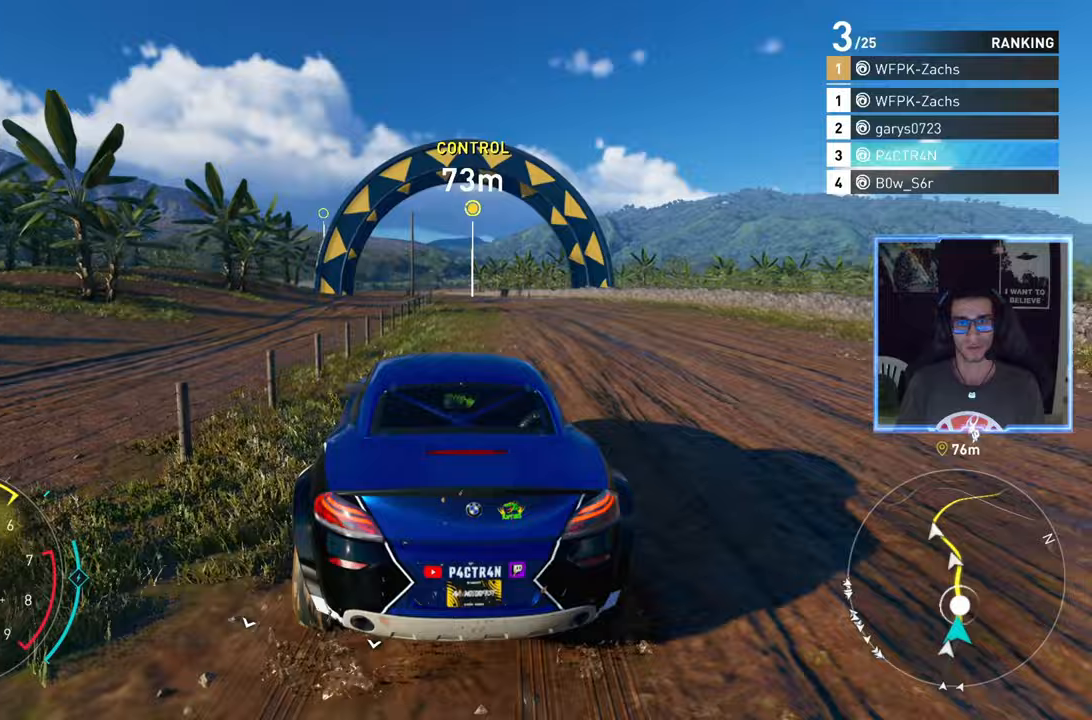
{"dt_ms": 500, "buttons": ["R2"], "left_stick": "center", "right_stick": "center", "events": [[33, "left_stick", "left"], [167, "left_stick", "center"], [283, "left_stick", "left"], [400, "left_stick", "center"]]}
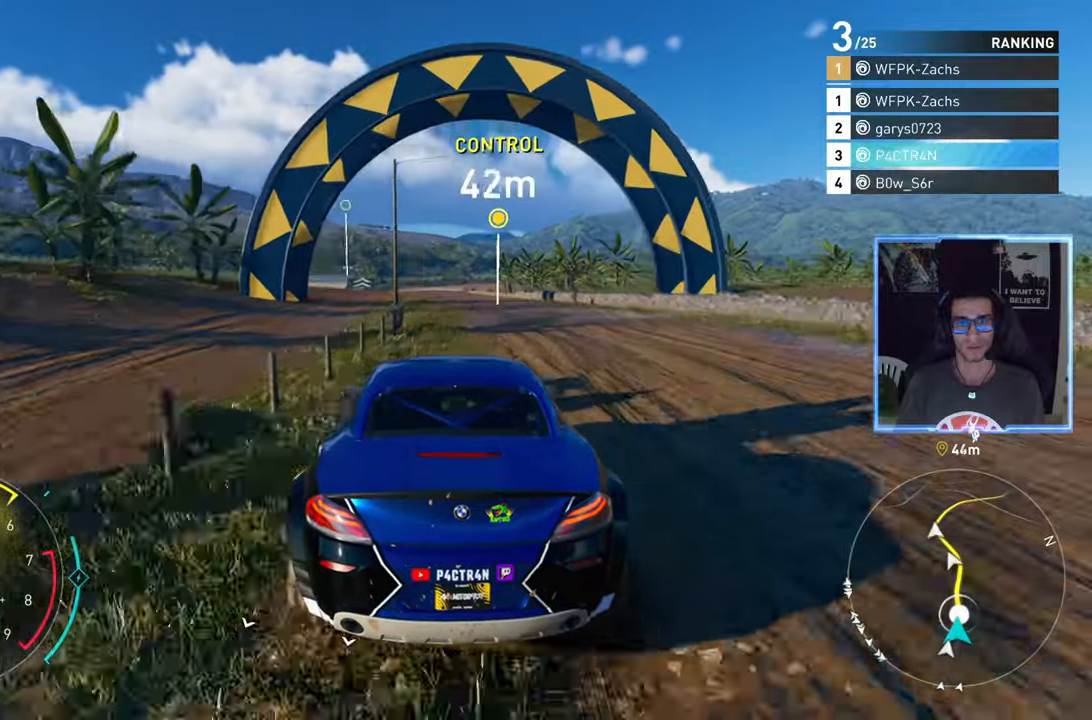
{"dt_ms": 500, "buttons": ["A", "R2"], "left_stick": "center", "right_stick": "center", "events": [[317, "A", "down"]]}
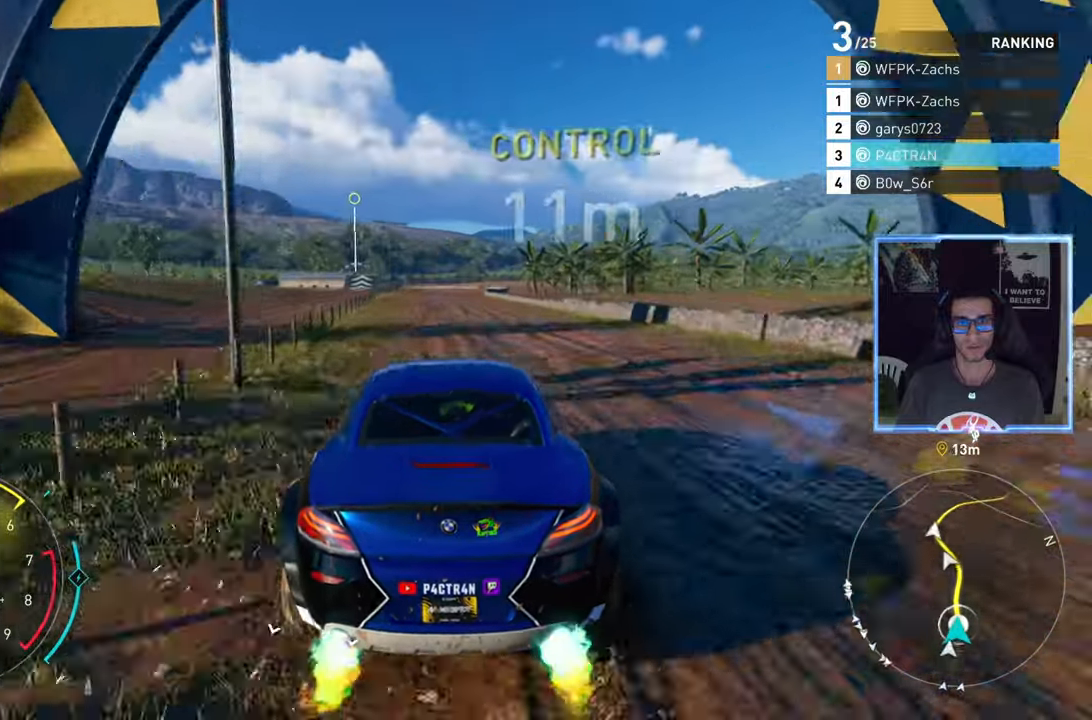
{"dt_ms": 500, "buttons": ["R2"], "left_stick": "center", "right_stick": "center", "events": [[200, "left_stick", "down-left"], [333, "left_stick", "center"], [450, "A", "up"]]}
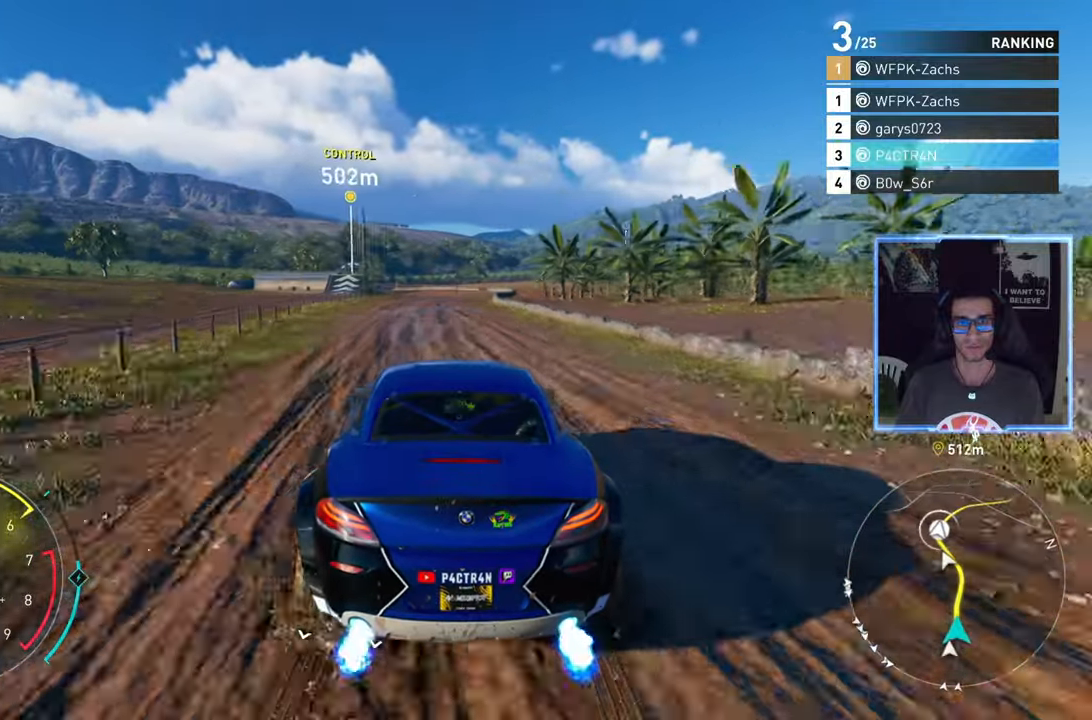
{"dt_ms": 500, "buttons": ["R2"], "left_stick": "center", "right_stick": "center", "events": []}
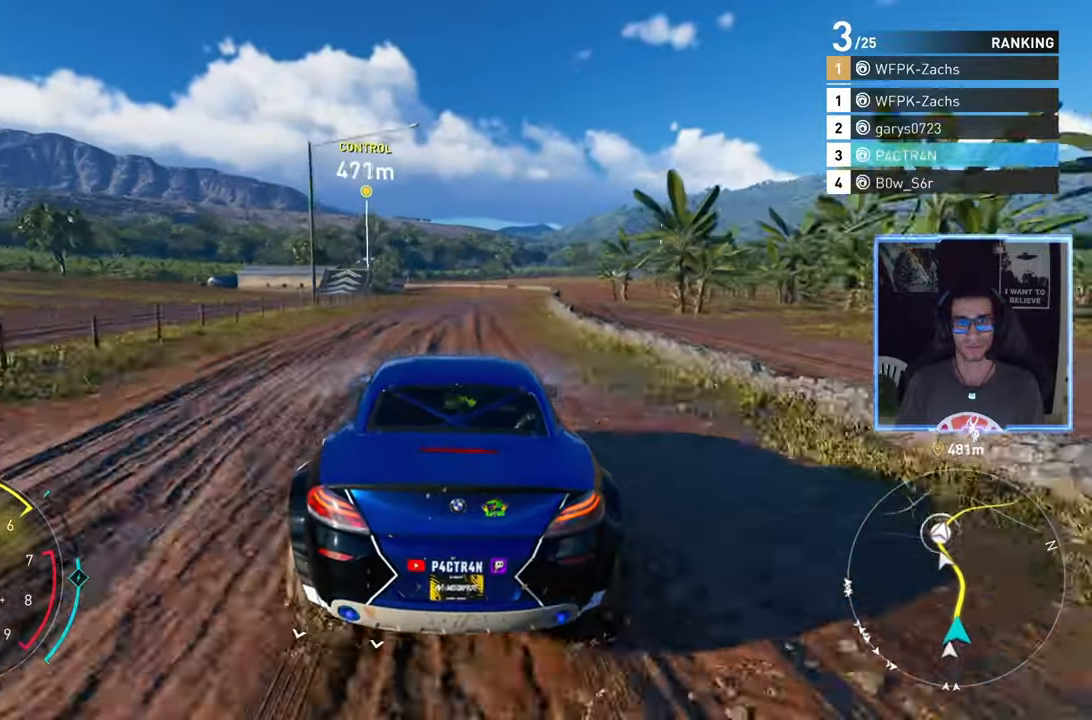
{"dt_ms": 500, "buttons": ["R2"], "left_stick": "left", "right_stick": "center", "events": [[383, "left_stick", "left"]]}
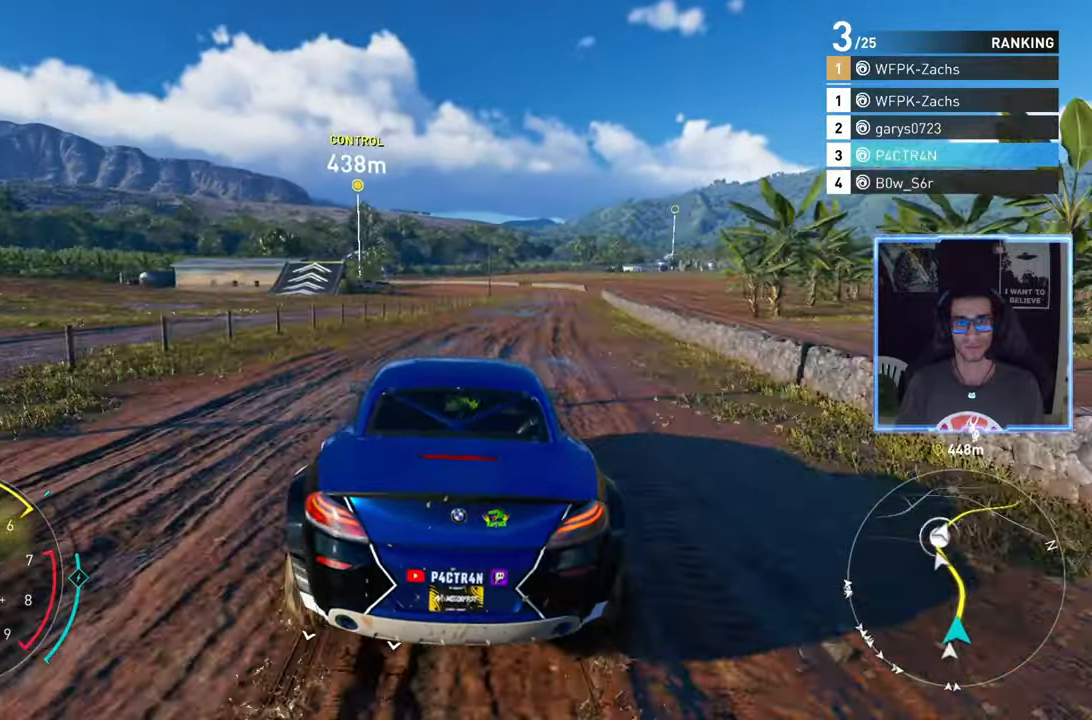
{"dt_ms": 1000, "buttons": ["R2"], "left_stick": "left", "right_stick": "center", "events": [[33, "left_stick", "center"], [667, "left_stick", "left"], [767, "left_stick", "center"], [1000, "left_stick", "left"]]}
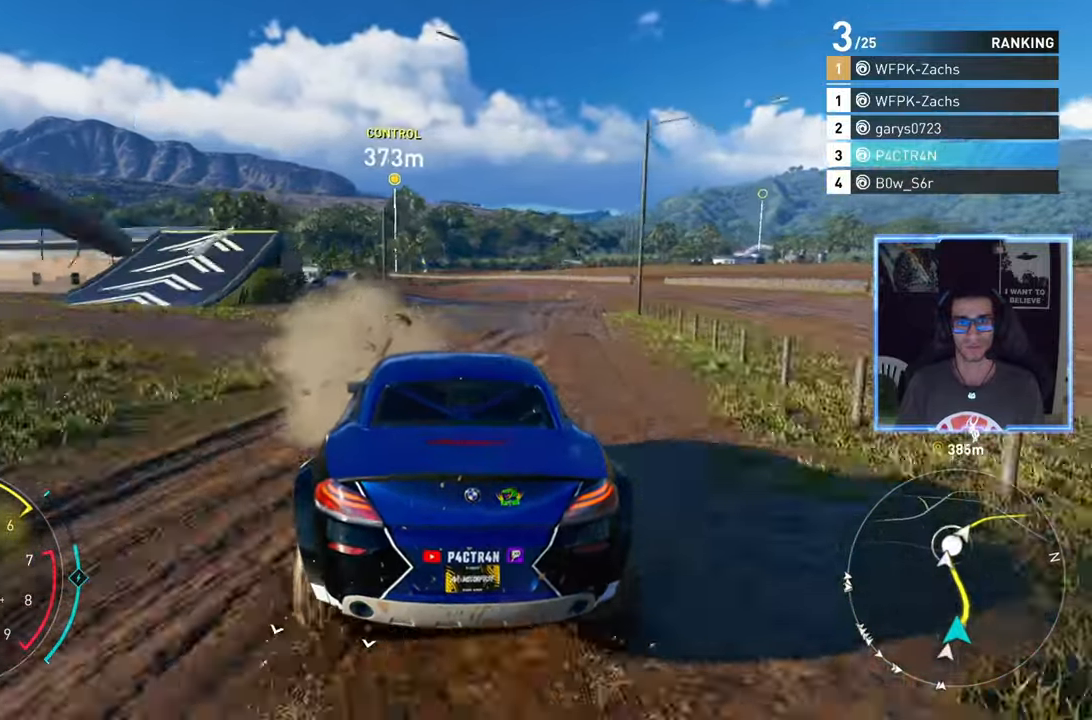
{"dt_ms": 500, "buttons": ["R2"], "left_stick": "center", "right_stick": "center", "events": [[167, "left_stick", "center"]]}
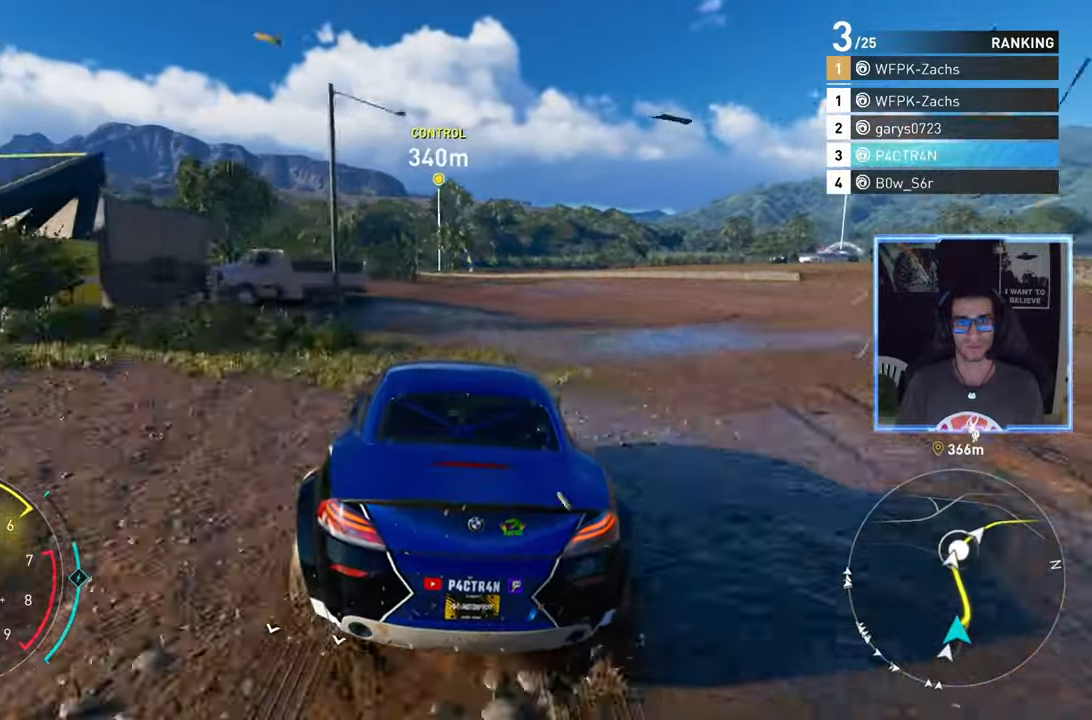
{"dt_ms": 500, "buttons": ["R2"], "left_stick": "center", "right_stick": "center", "events": [[400, "left_stick", "left"], [500, "left_stick", "center"]]}
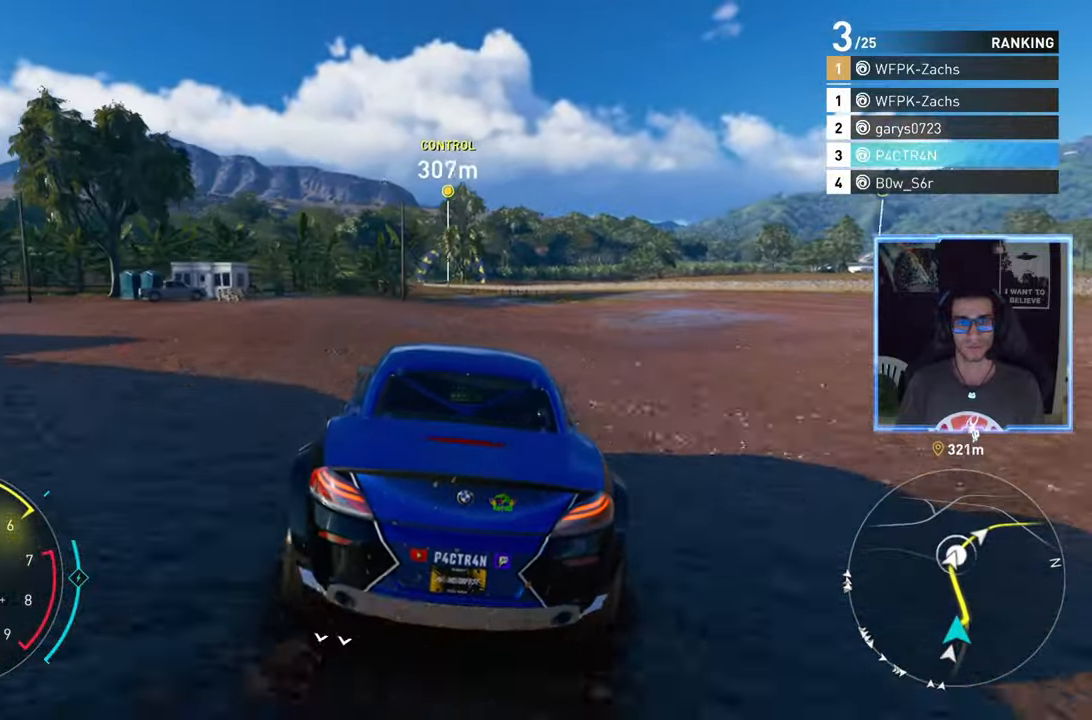
{"dt_ms": 500, "buttons": ["R2"], "left_stick": "center", "right_stick": "center", "events": [[283, "left_stick", "down-left"], [417, "left_stick", "center"]]}
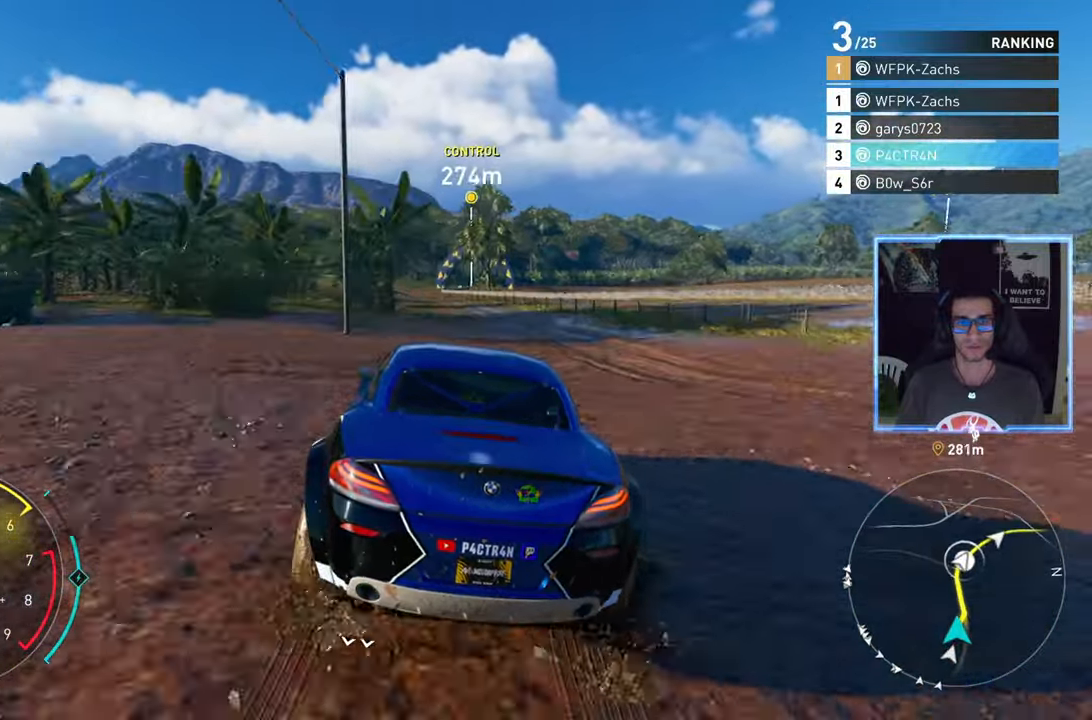
{"dt_ms": 500, "buttons": ["R2"], "left_stick": "left", "right_stick": "center", "events": [[67, "left_stick", "left"]]}
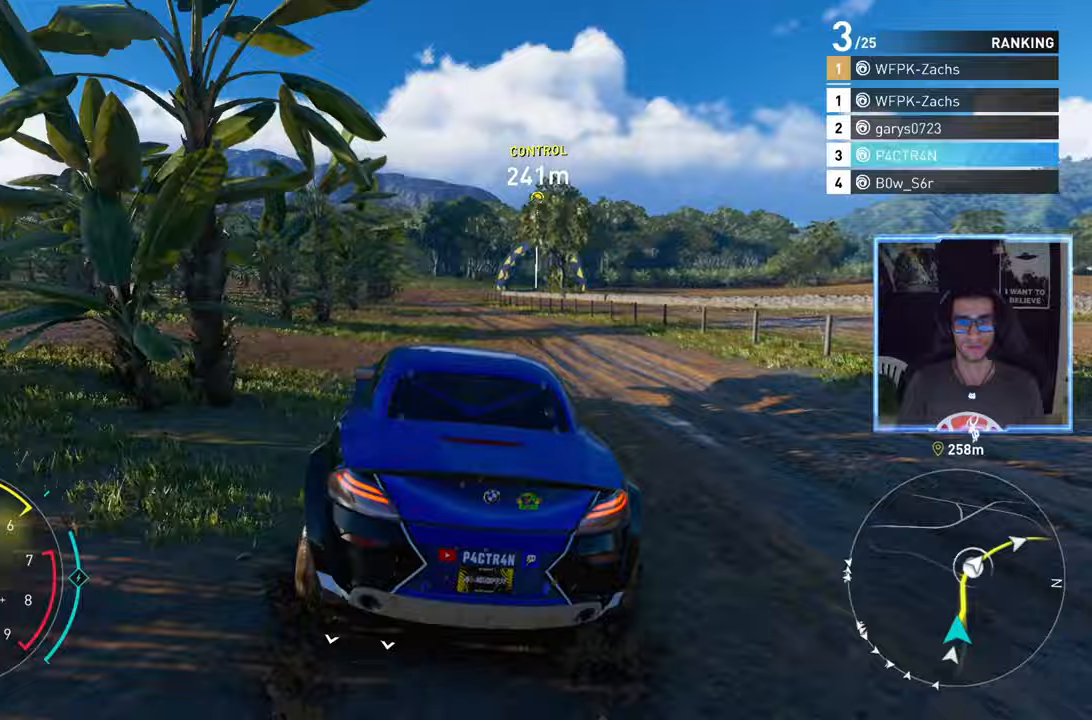
{"dt_ms": 500, "buttons": ["R2"], "left_stick": "right", "right_stick": "center", "events": [[33, "left_stick", "center"], [417, "left_stick", "right"]]}
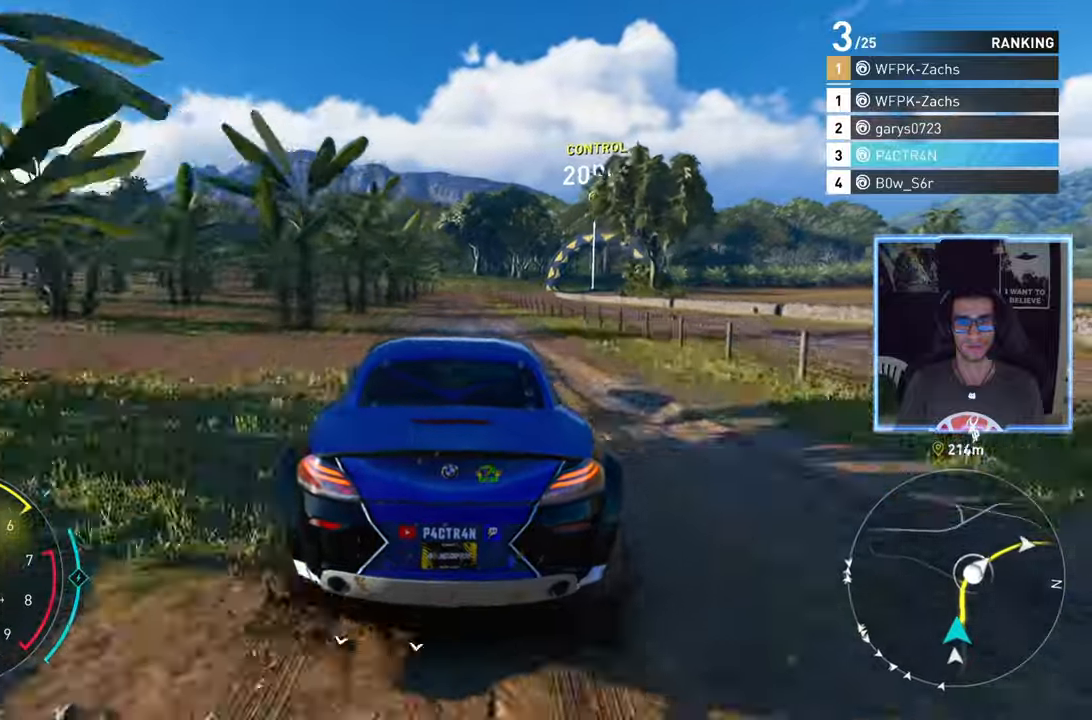
{"dt_ms": 500, "buttons": ["R2"], "left_stick": "center", "right_stick": "center", "events": [[67, "left_stick", "center"]]}
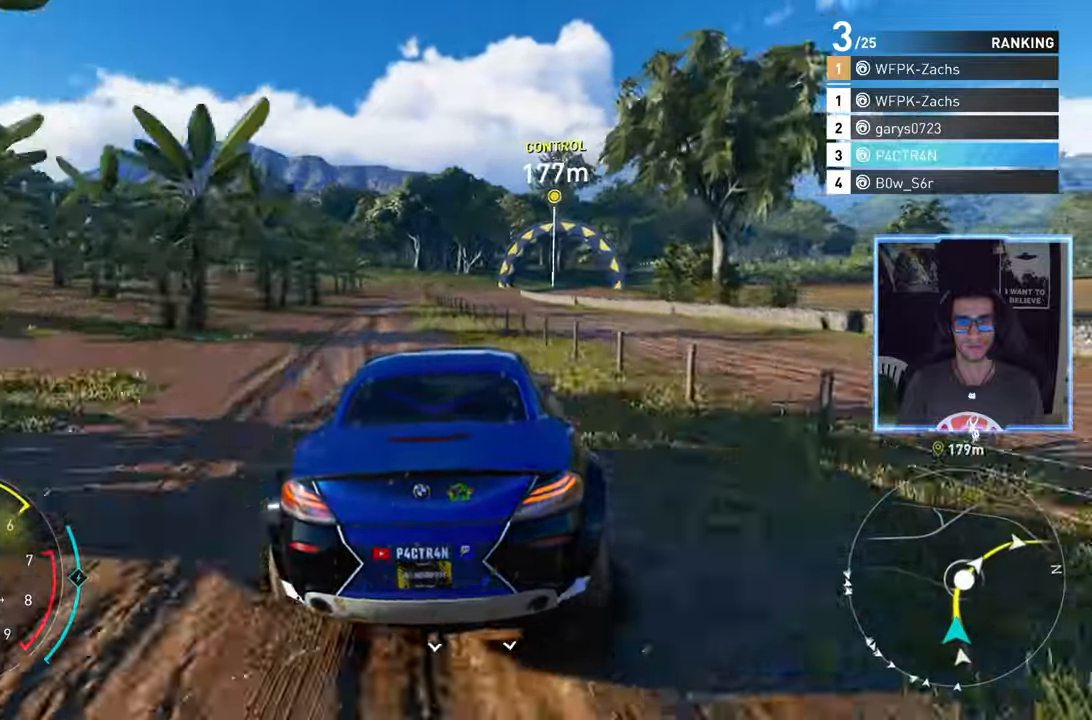
{"dt_ms": 500, "buttons": ["R2"], "left_stick": "center", "right_stick": "center", "events": [[133, "left_stick", "right"], [300, "left_stick", "center"]]}
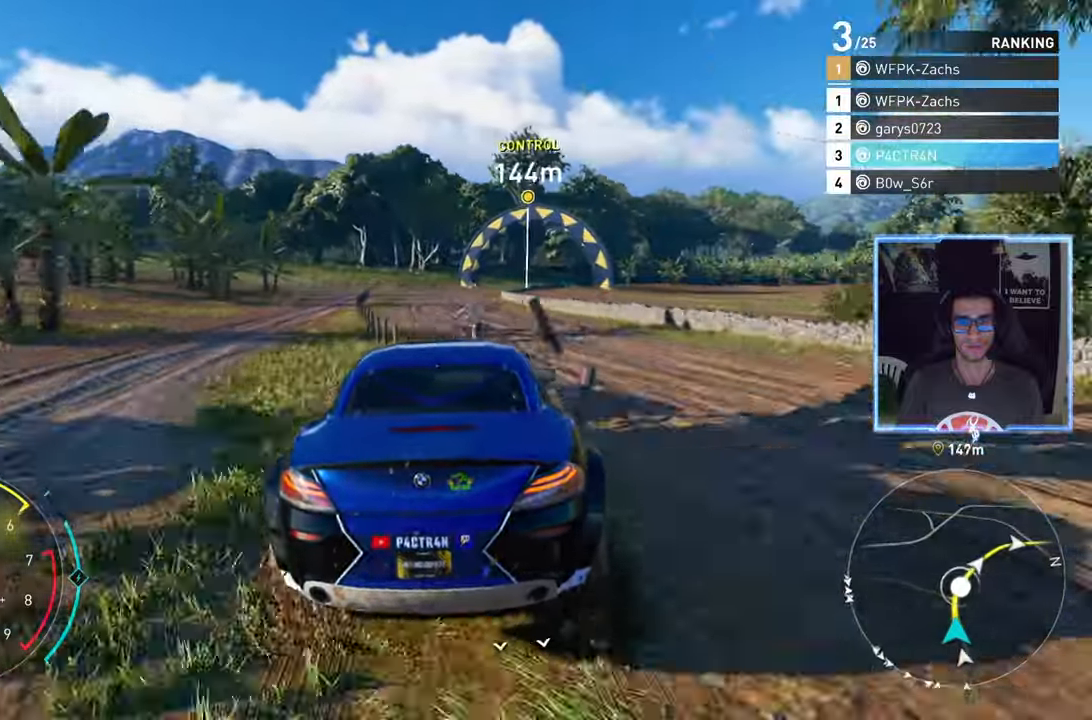
{"dt_ms": 500, "buttons": ["R2"], "left_stick": "right", "right_stick": "center", "events": [[400, "left_stick", "right"]]}
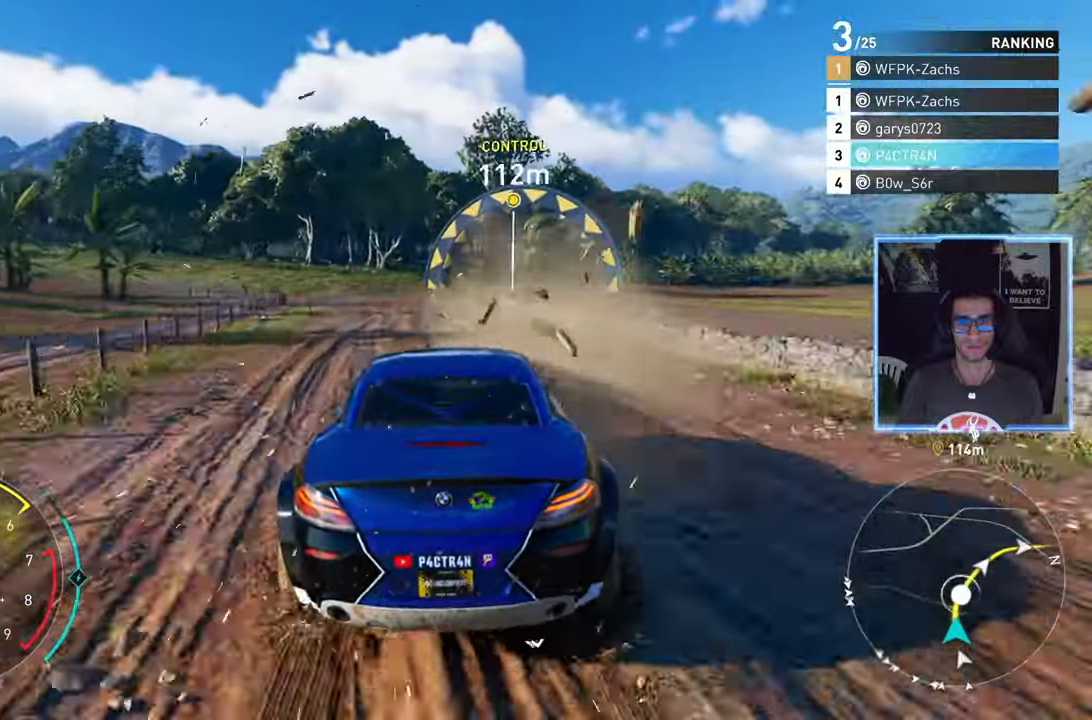
{"dt_ms": 500, "buttons": ["R2"], "left_stick": "right", "right_stick": "center", "events": [[33, "left_stick", "center"], [350, "left_stick", "right"]]}
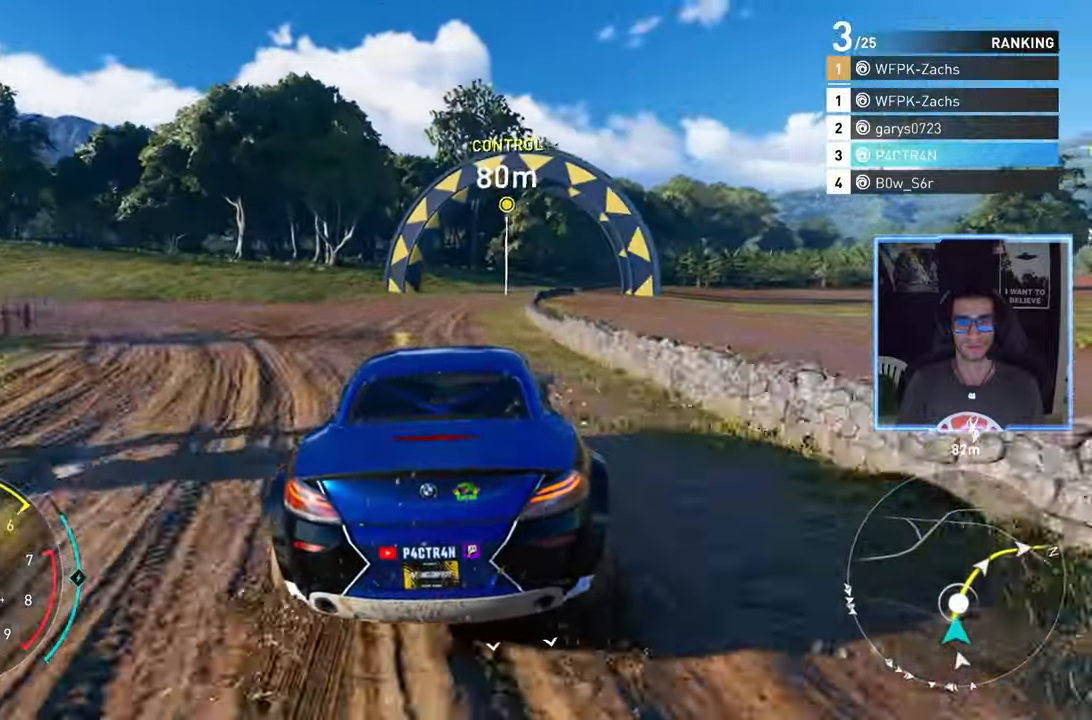
{"dt_ms": 500, "buttons": ["R2"], "left_stick": "center", "right_stick": "center", "events": [[17, "left_stick", "center"], [167, "left_stick", "right"], [383, "left_stick", "center"]]}
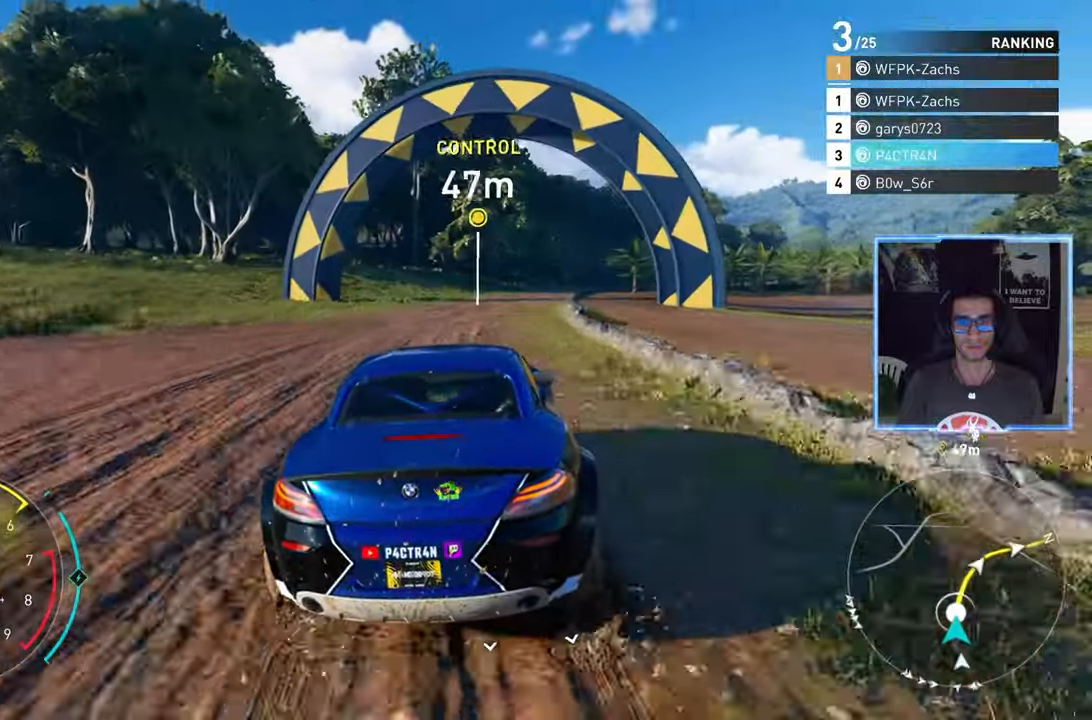
{"dt_ms": 500, "buttons": ["R2"], "left_stick": "up-right", "right_stick": "center", "events": [[67, "left_stick", "right"], [500, "left_stick", "up-right"]]}
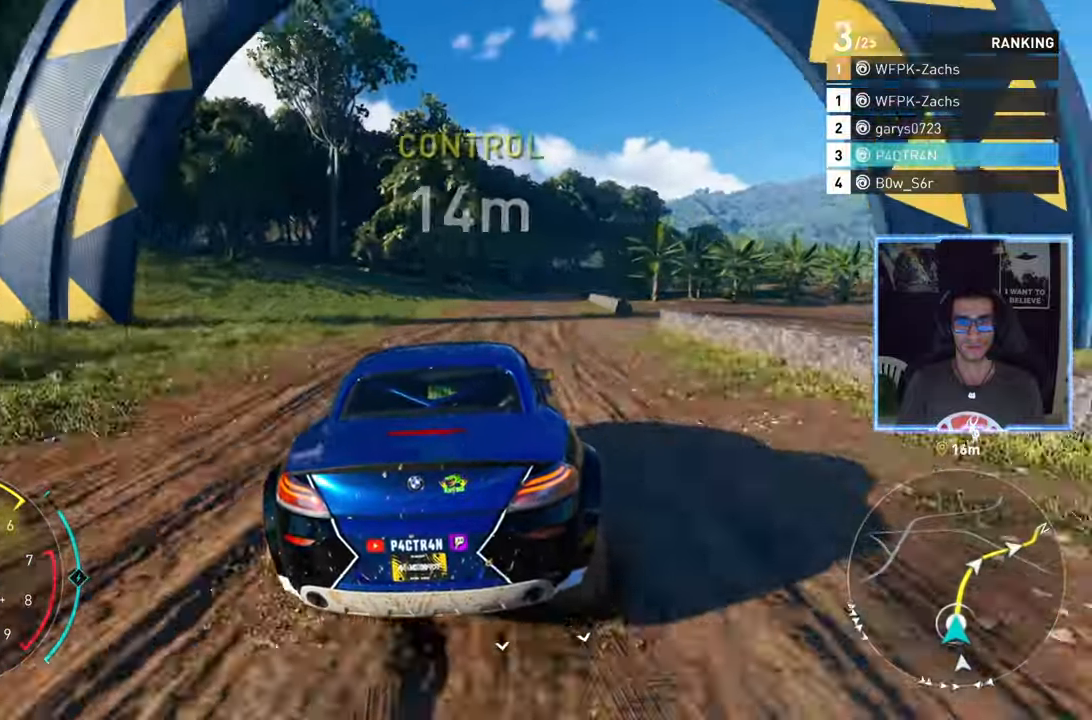
{"dt_ms": 500, "buttons": ["R2"], "left_stick": "center", "right_stick": "center", "events": [[400, "left_stick", "center"]]}
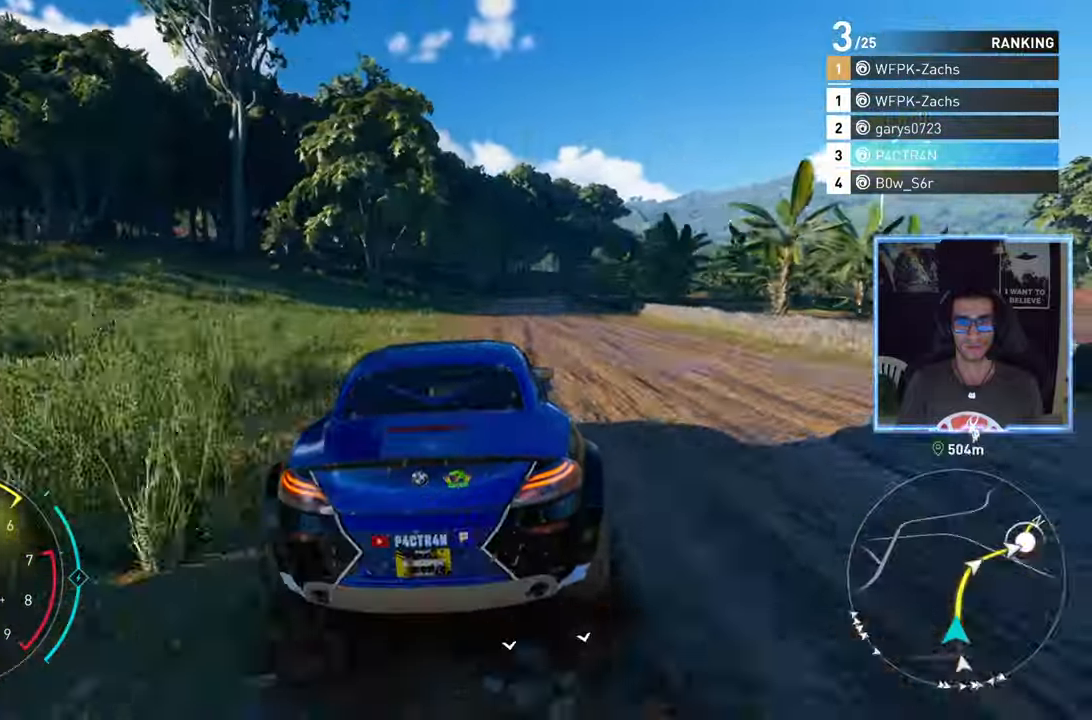
{"dt_ms": 500, "buttons": ["R2"], "left_stick": "right", "right_stick": "center", "events": [[83, "left_stick", "right"]]}
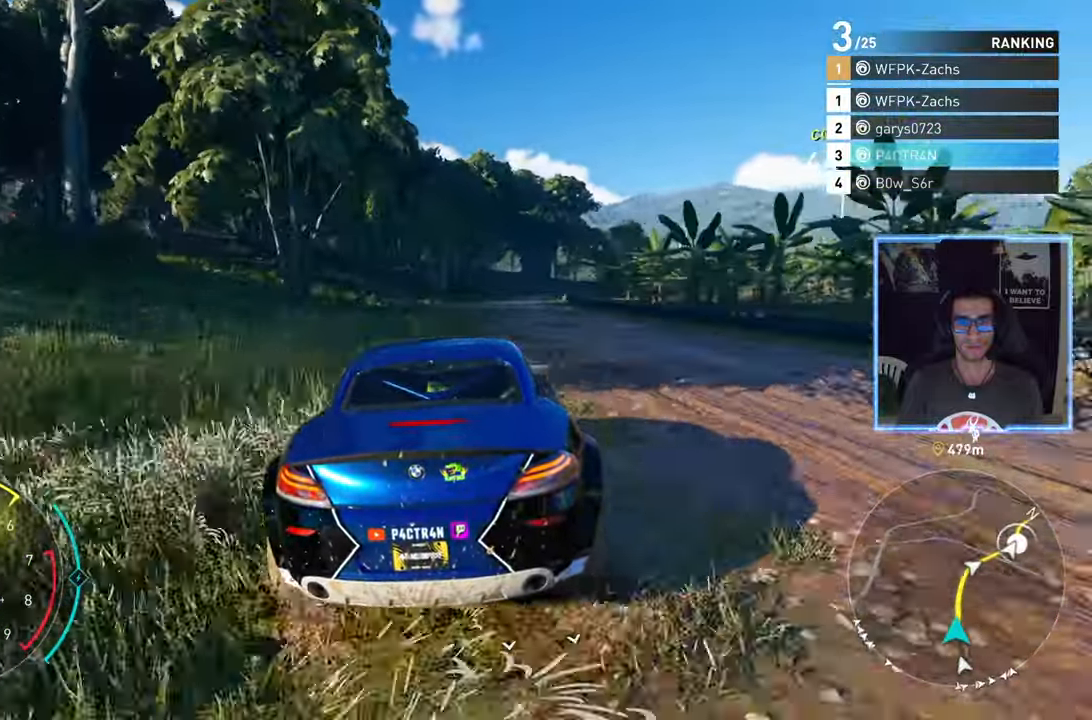
{"dt_ms": 500, "buttons": ["R2"], "left_stick": "right", "right_stick": "center", "events": []}
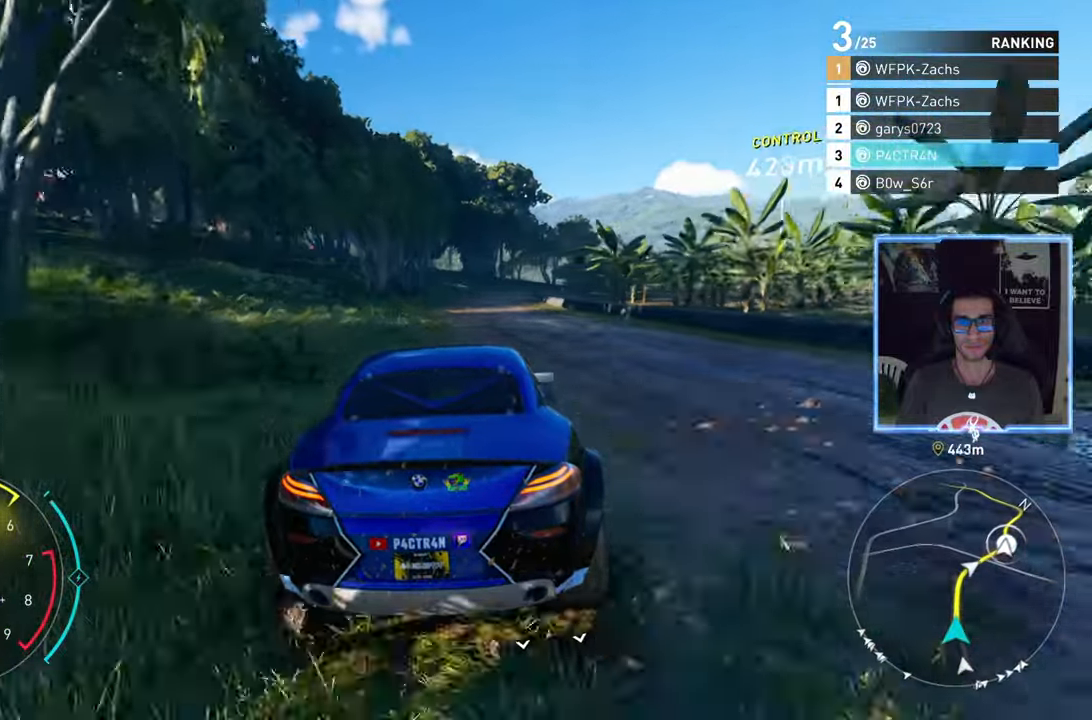
{"dt_ms": 500, "buttons": ["A", "R2"], "left_stick": "center", "right_stick": "center", "events": [[250, "left_stick", "center"], [467, "A", "down"]]}
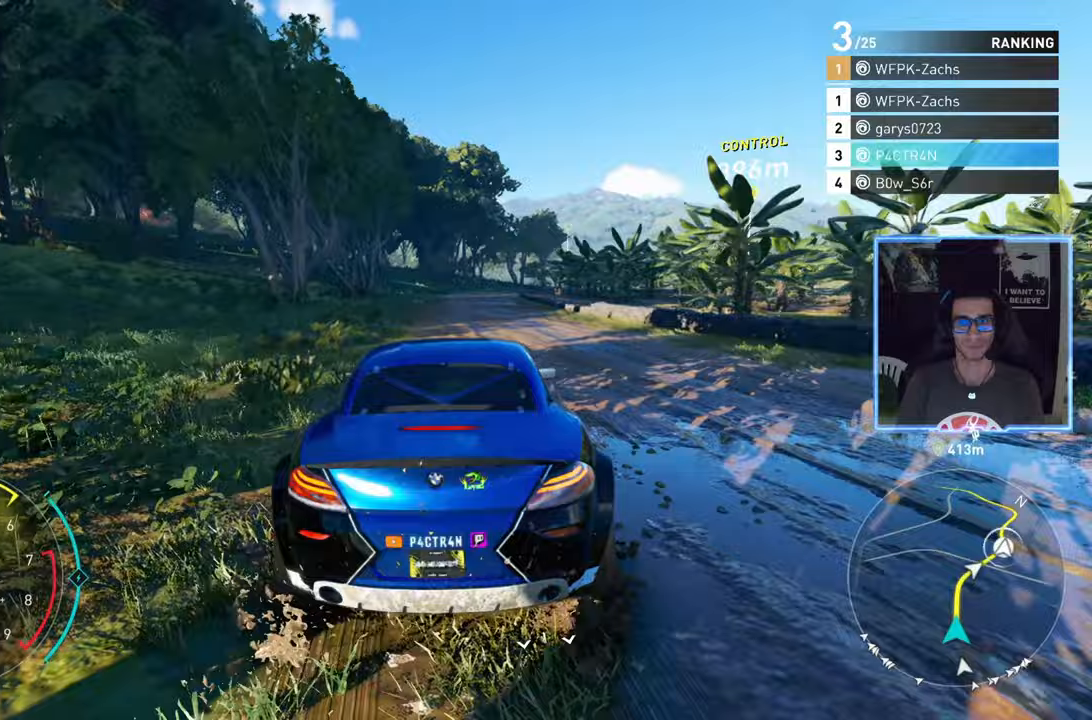
{"dt_ms": 500, "buttons": ["R2"], "left_stick": "center", "right_stick": "center", "events": [[267, "A", "up"], [267, "left_stick", "right"], [350, "left_stick", "center"]]}
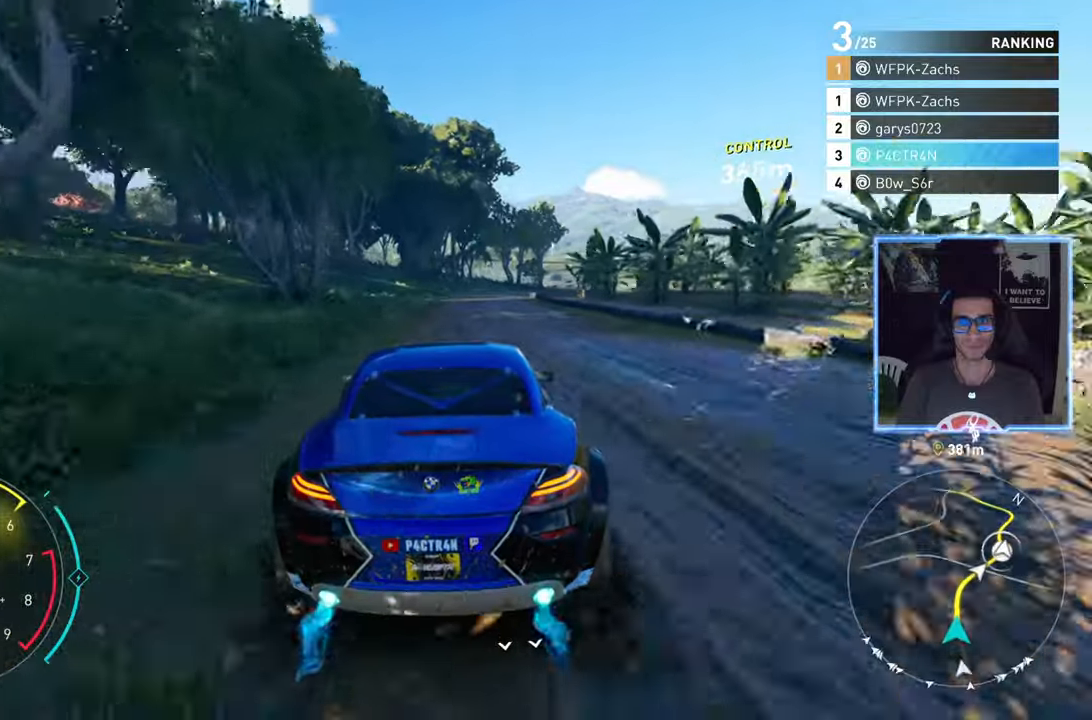
{"dt_ms": 500, "buttons": ["R2"], "left_stick": "up-right", "right_stick": "center", "events": [[50, "left_stick", "up-right"], [183, "left_stick", "center"], [483, "left_stick", "up-right"]]}